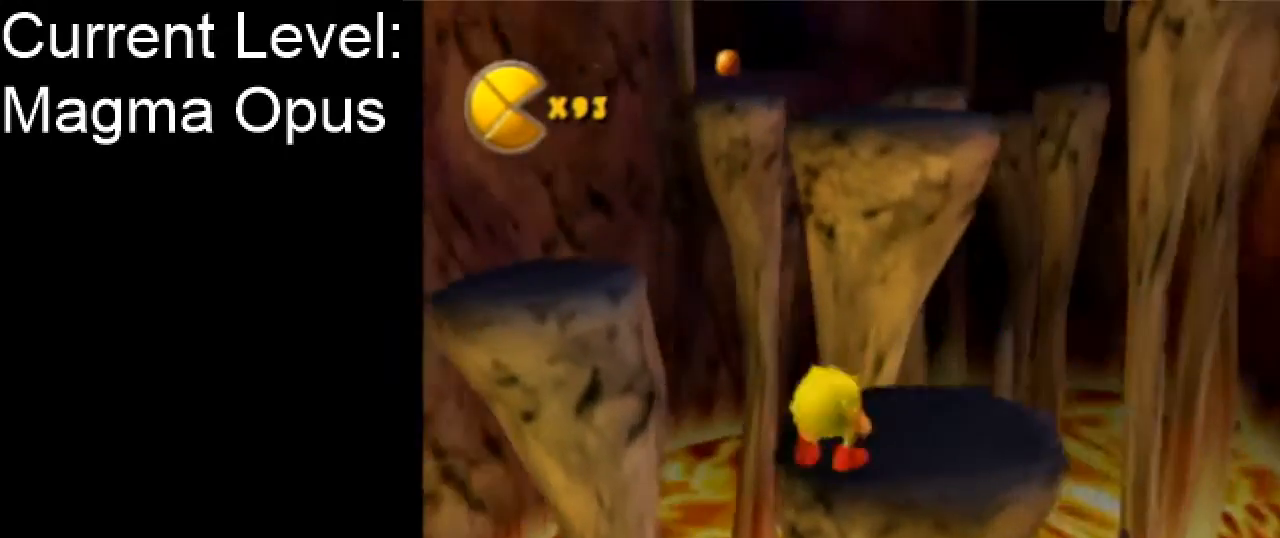
Gameplay with a controller (Nintendo layout); each line is a JSON object with the inputs held at the frame after it. "events" lists button and stick changes between this image and that frame as [ms after this image, input, new state], when the widget could be followed in between. Not read: L3 R3.
{"buttons": [], "left_stick": "up-left", "right_stick": "center", "events": [[33, "A", "down"], [33, "left_stick", "up-left"], [200, "A", "up"], [267, "left_stick", "left"], [400, "B", "down"], [500, "B", "up"], [500, "left_stick", "up-left"]]}
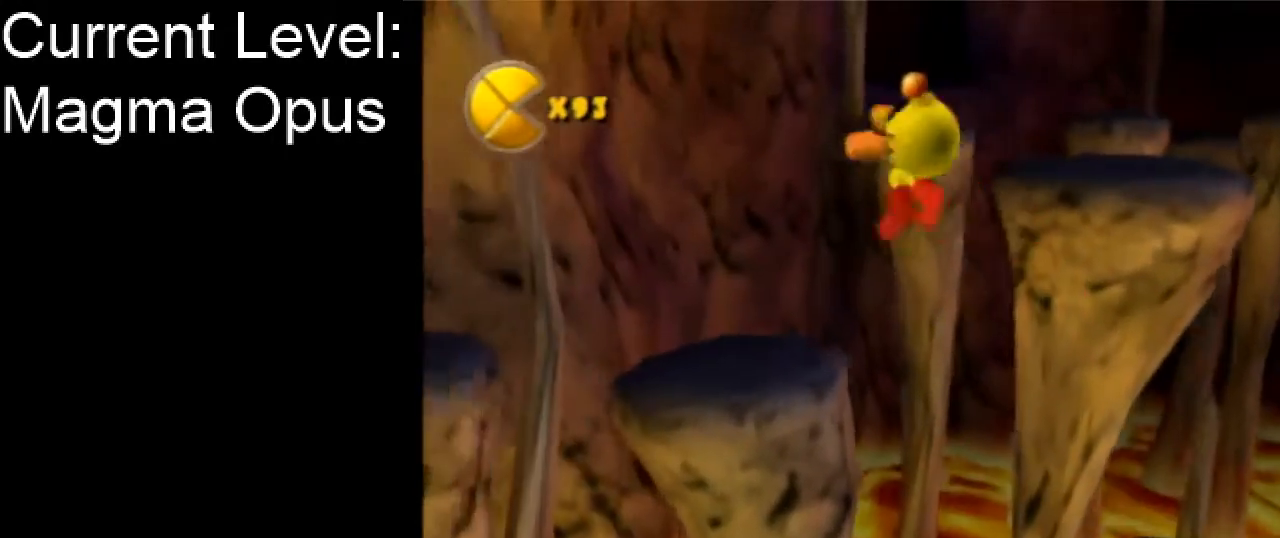
{"buttons": [], "left_stick": "up", "right_stick": "center", "events": [[67, "right_stick", "left"], [200, "left_stick", "up"], [400, "right_stick", "center"]]}
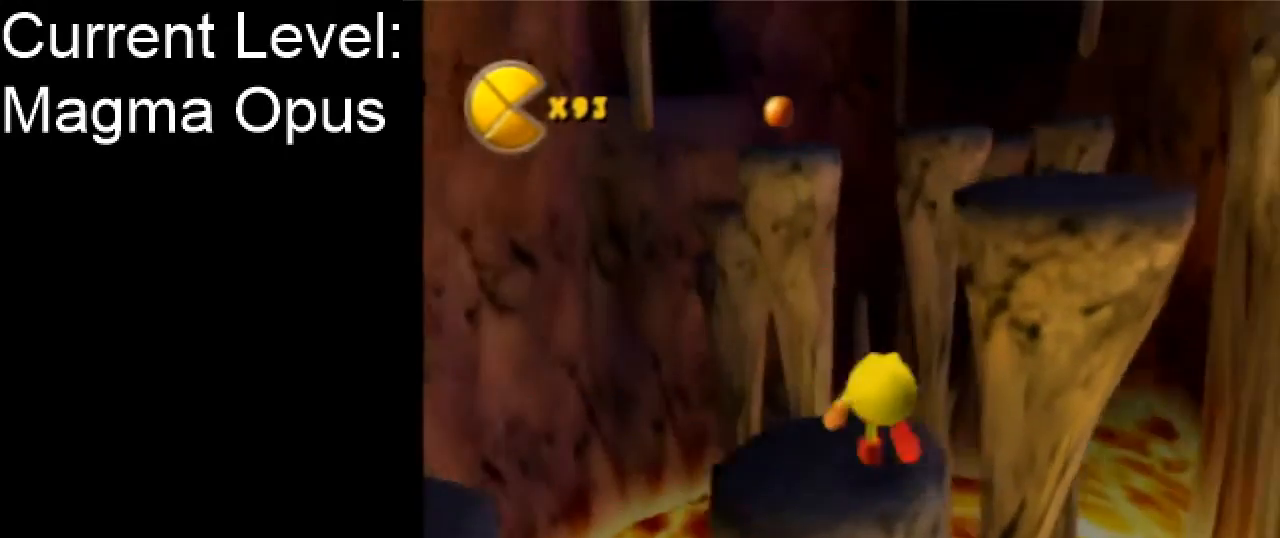
{"buttons": [], "left_stick": "right", "right_stick": "center", "events": [[33, "left_stick", "up-right"], [100, "A", "down"], [267, "A", "up"], [433, "left_stick", "right"]]}
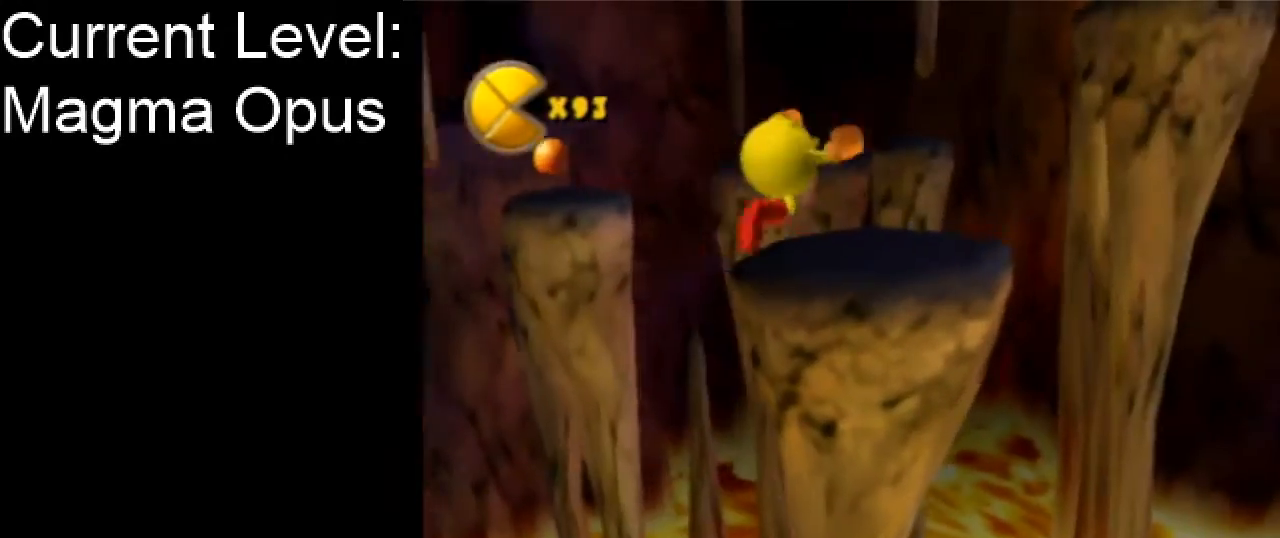
{"buttons": [], "left_stick": "up-left", "right_stick": "center", "events": [[33, "left_stick", "up"], [100, "left_stick", "up-left"], [267, "left_stick", "center"], [467, "left_stick", "up-left"]]}
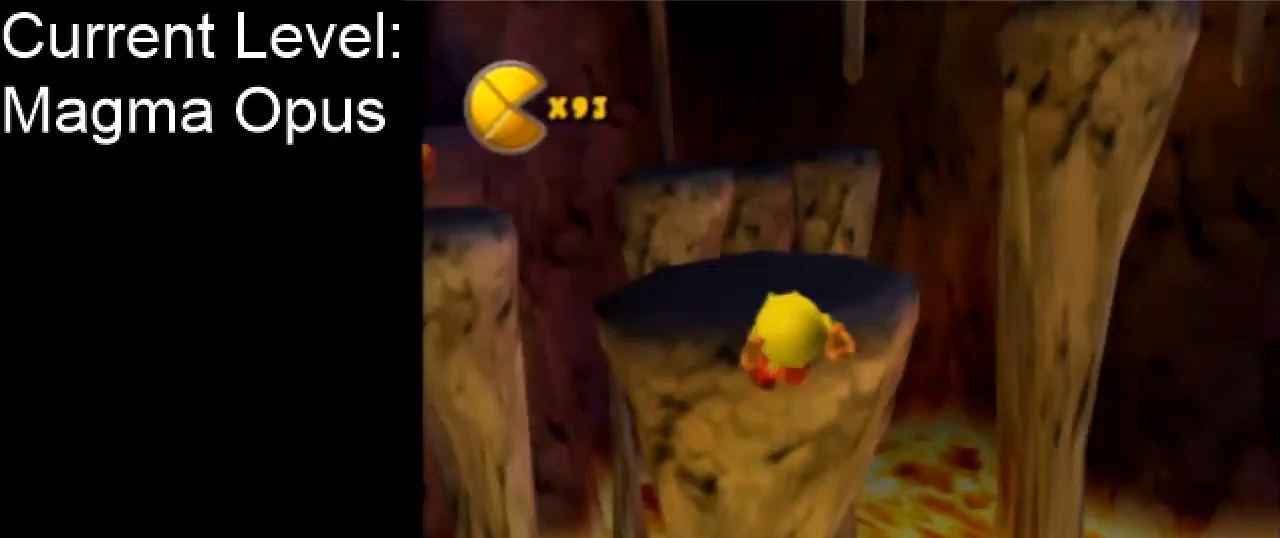
{"buttons": ["B"], "left_stick": "center", "right_stick": "center", "events": [[33, "left_stick", "center"], [167, "A", "down"], [233, "A", "up"], [233, "B", "down"]]}
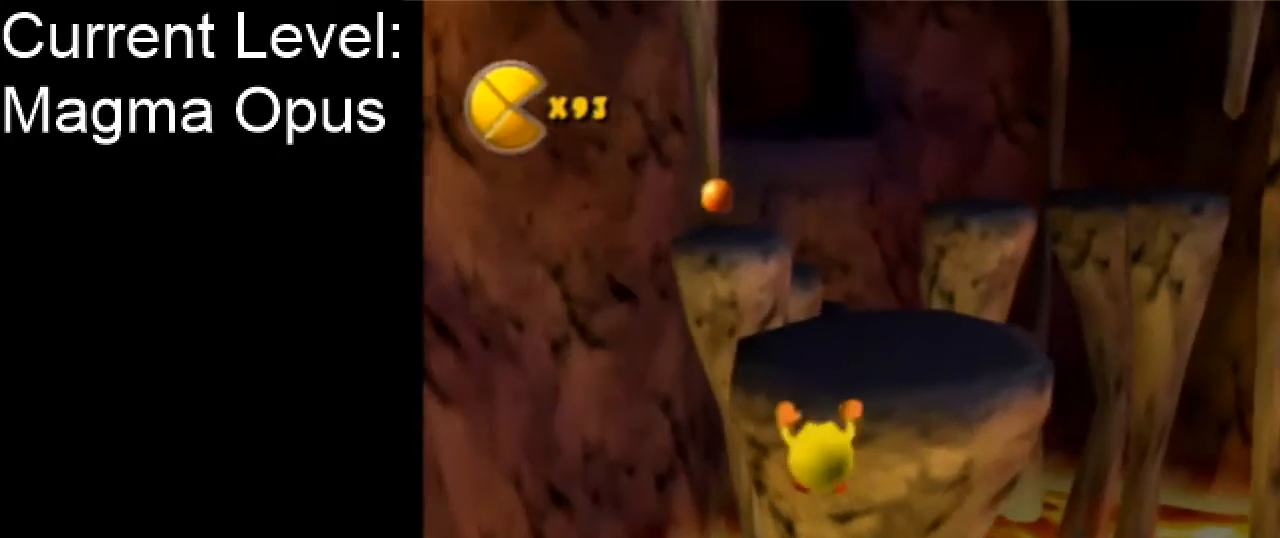
{"buttons": ["B"], "left_stick": "center", "right_stick": "center", "events": []}
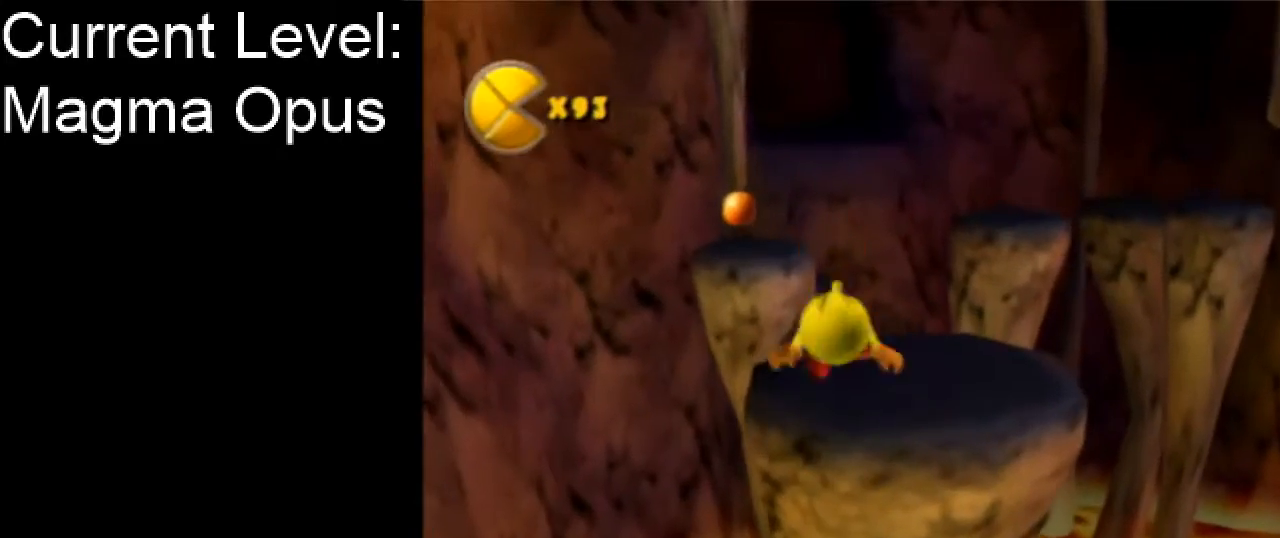
{"buttons": ["B"], "left_stick": "right", "right_stick": "center", "events": [[200, "left_stick", "right"]]}
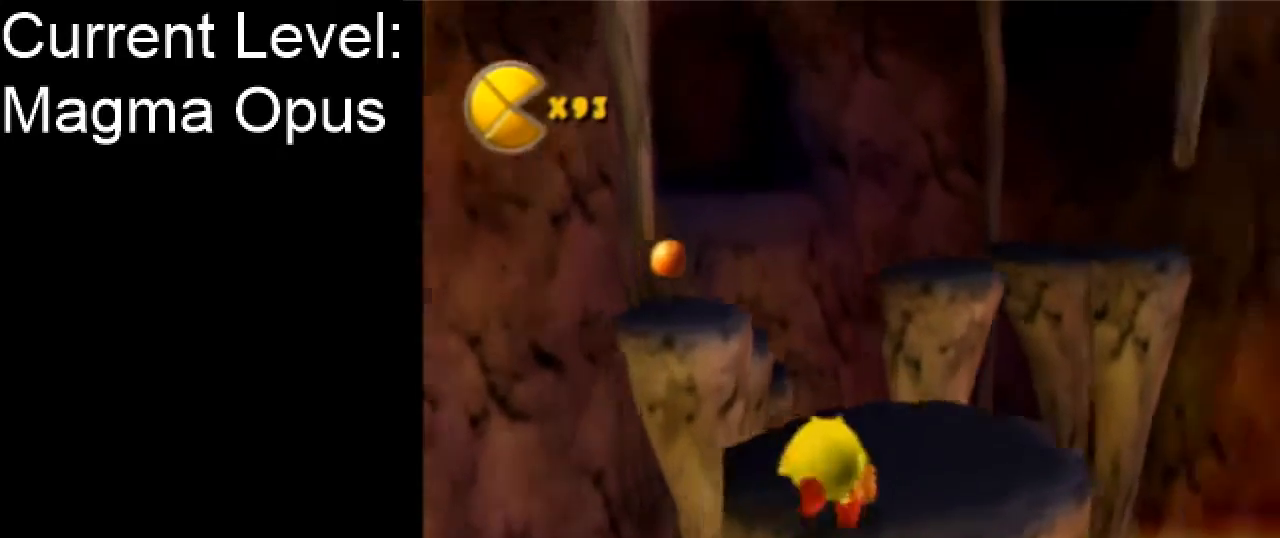
{"buttons": [], "left_stick": "up-left", "right_stick": "center", "events": [[167, "left_stick", "up-left"], [400, "B", "up"]]}
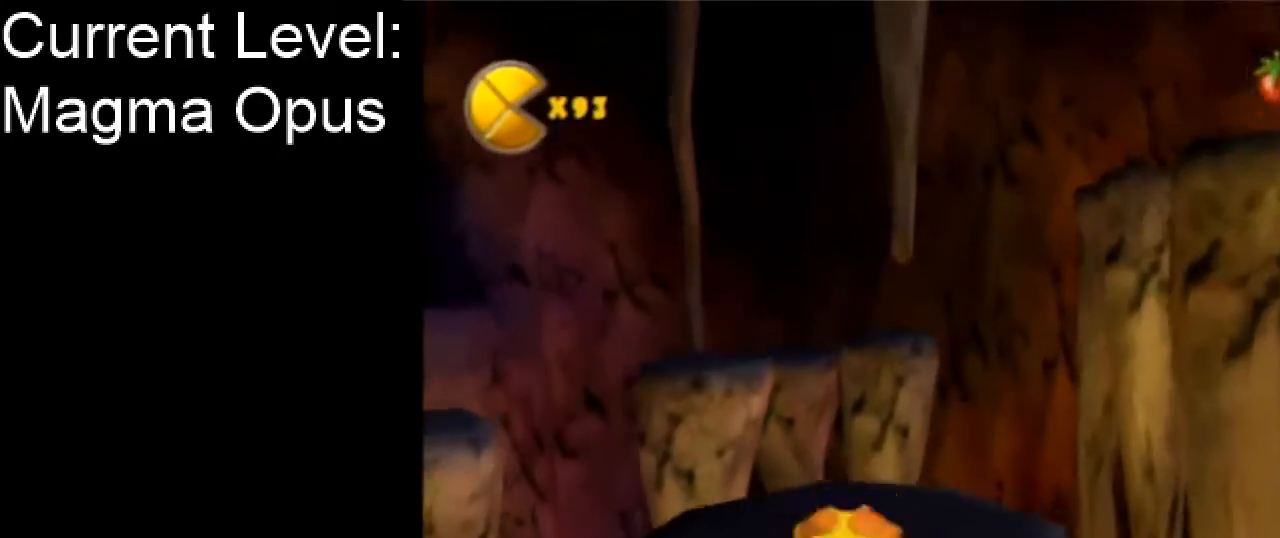
{"buttons": [], "left_stick": "center", "right_stick": "center", "events": [[200, "left_stick", "up"], [267, "A", "down"], [367, "A", "up"], [400, "left_stick", "center"]]}
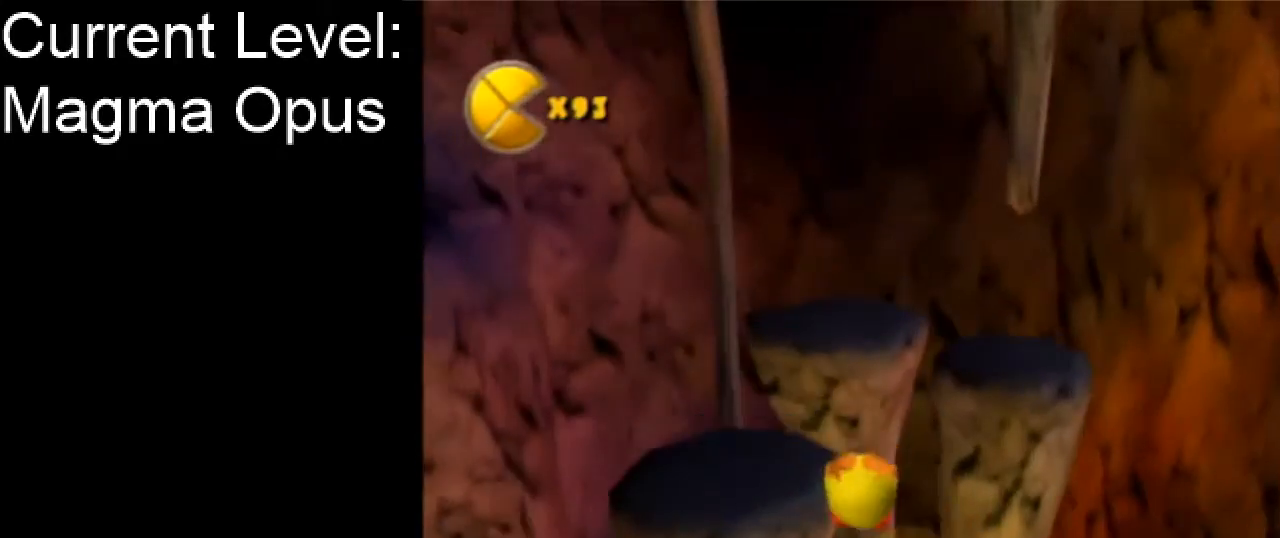
{"buttons": [], "left_stick": "left", "right_stick": "center", "events": [[33, "left_stick", "left"]]}
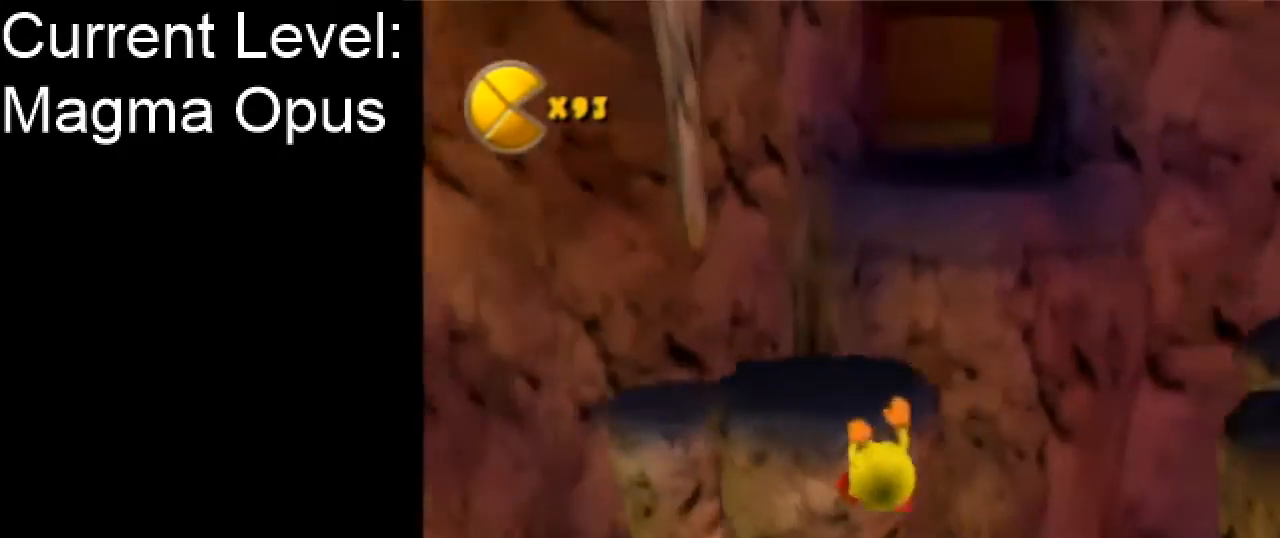
{"buttons": ["B"], "left_stick": "center", "right_stick": "center", "events": [[133, "A", "down"], [267, "A", "up"], [267, "B", "down"], [333, "left_stick", "center"]]}
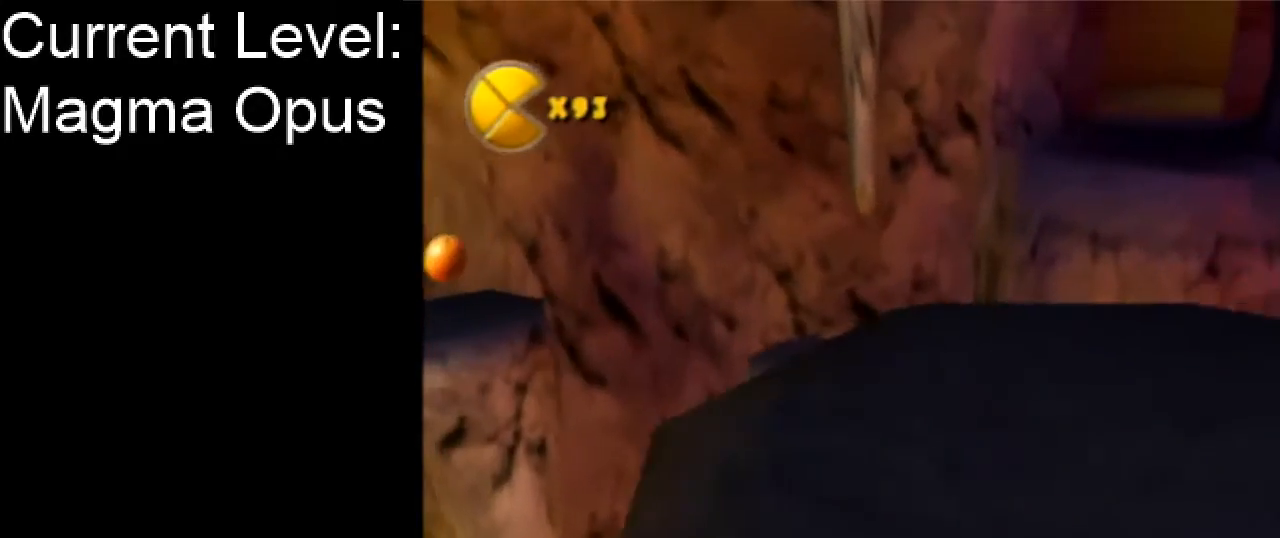
{"buttons": ["B"], "left_stick": "center", "right_stick": "center", "events": []}
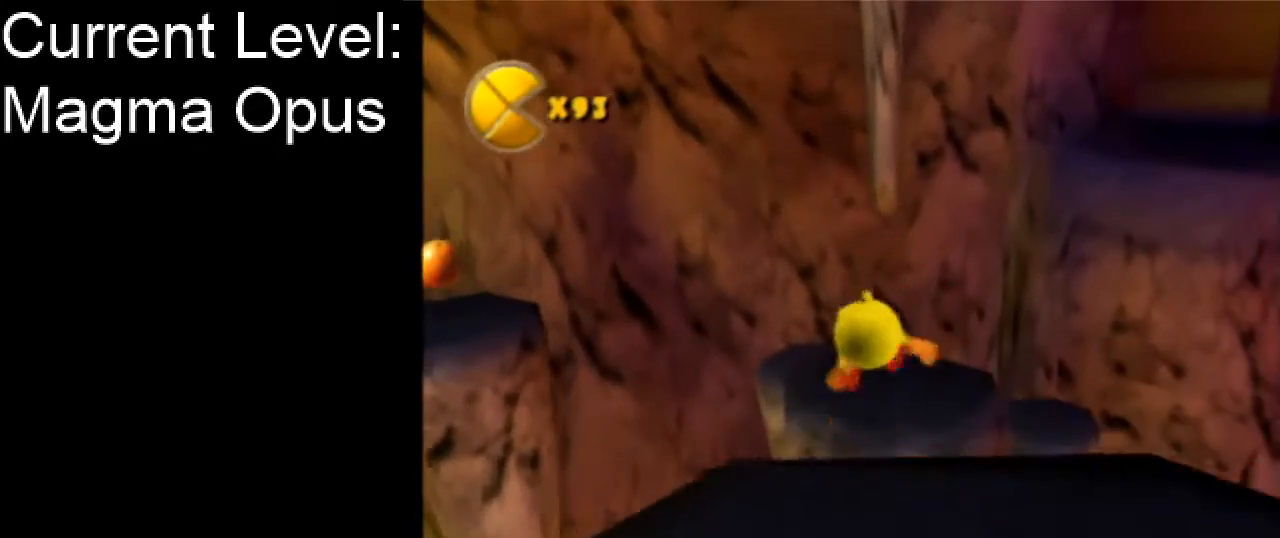
{"buttons": ["B"], "left_stick": "right", "right_stick": "center", "events": [[200, "left_stick", "right"]]}
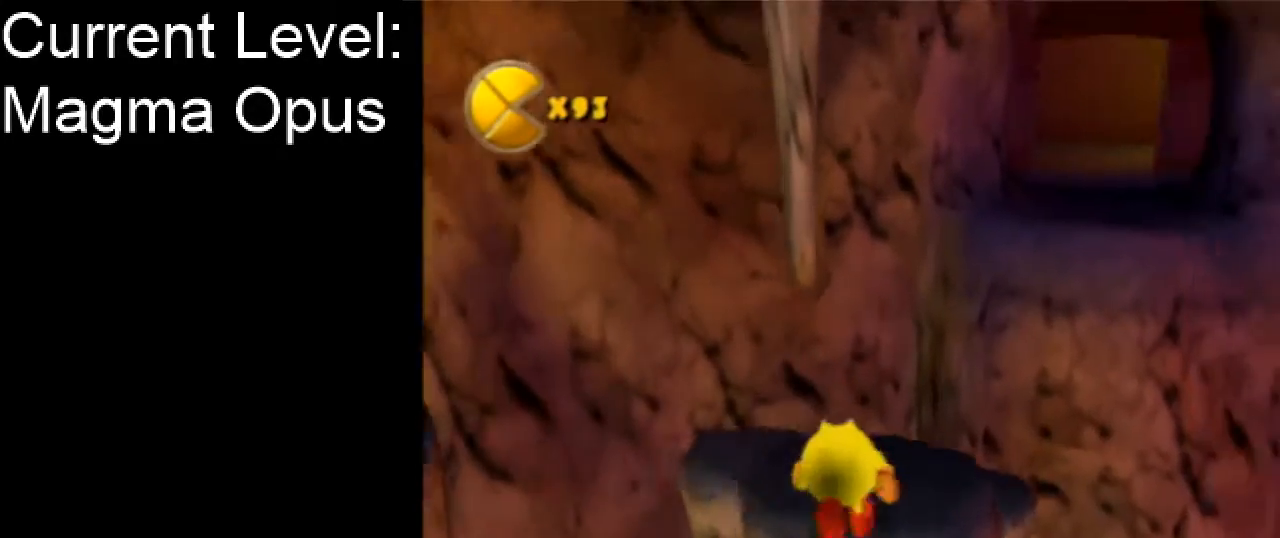
{"buttons": [], "left_stick": "up", "right_stick": "center", "events": [[167, "left_stick", "up-left"], [267, "left_stick", "up"], [367, "B", "up"]]}
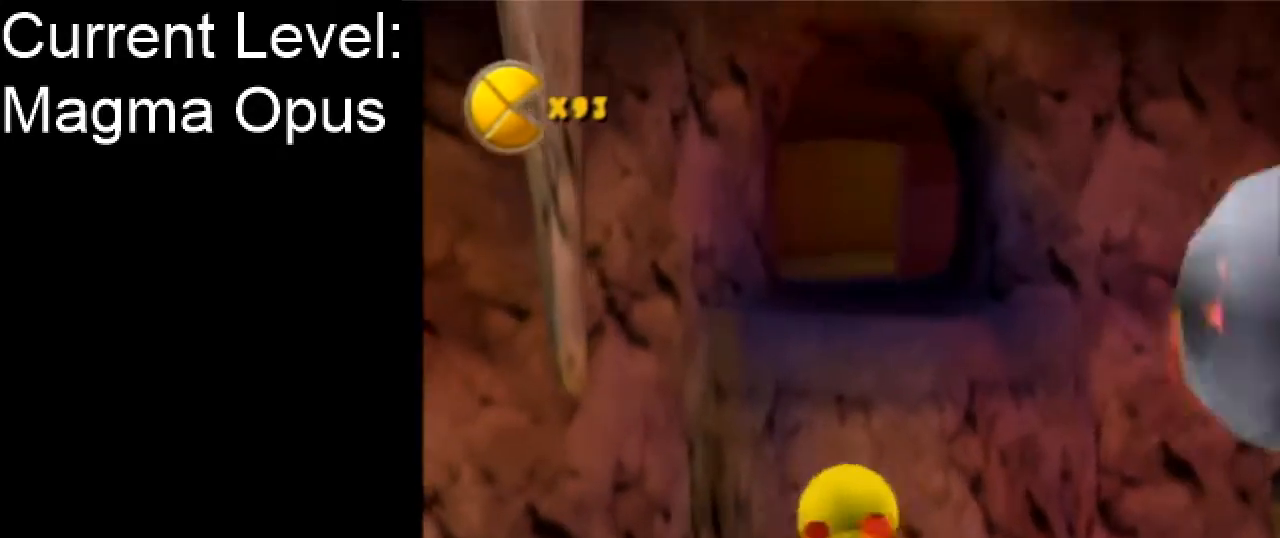
{"buttons": [], "left_stick": "up", "right_stick": "center", "events": []}
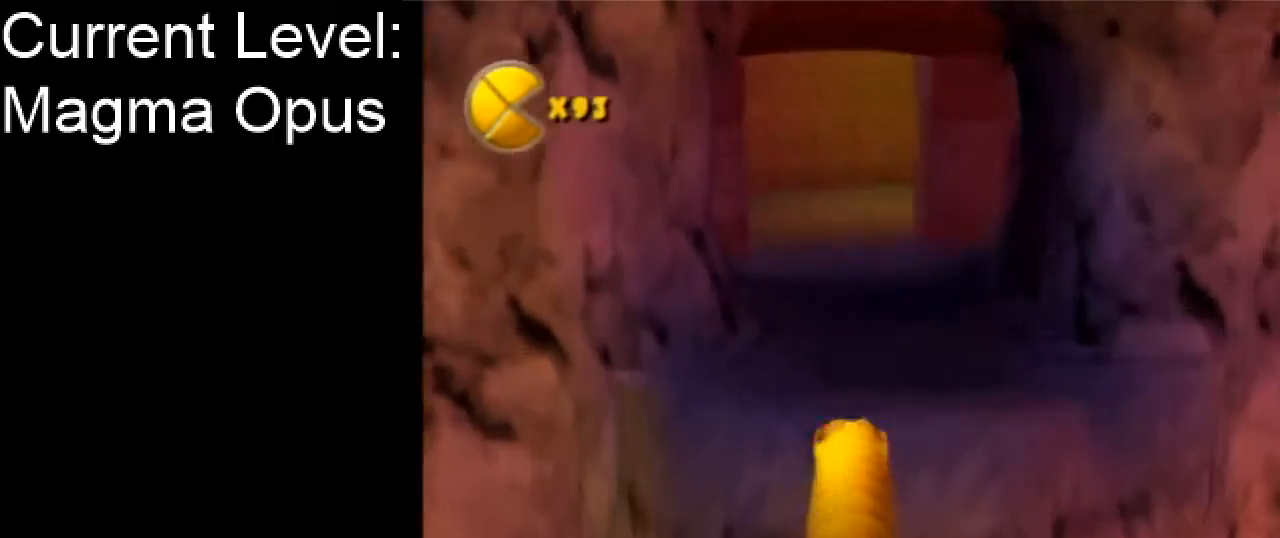
{"buttons": ["B"], "left_stick": "up", "right_stick": "center", "events": [[133, "A", "down"], [200, "B", "down"], [333, "A", "up"]]}
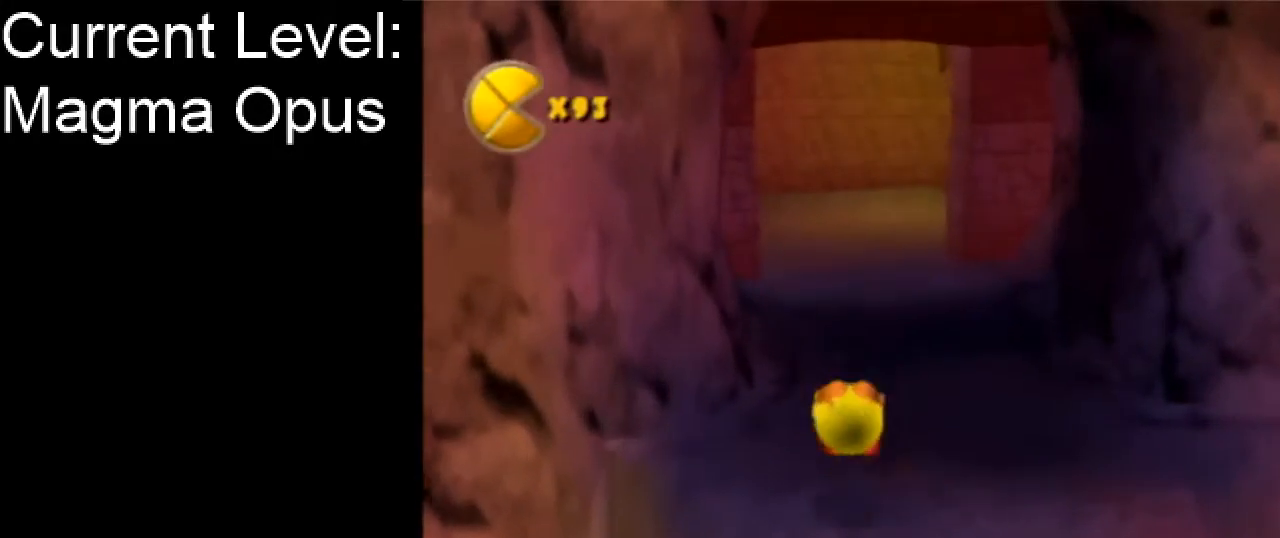
{"buttons": ["B"], "left_stick": "up", "right_stick": "center", "events": []}
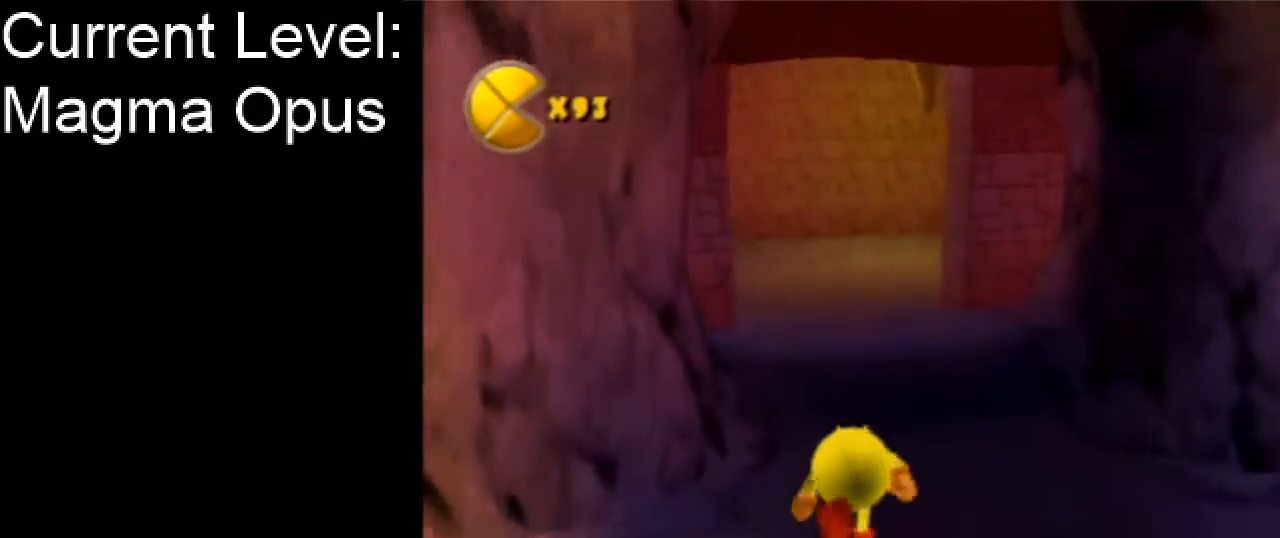
{"buttons": [], "left_stick": "up", "right_stick": "center", "events": [[400, "B", "up"]]}
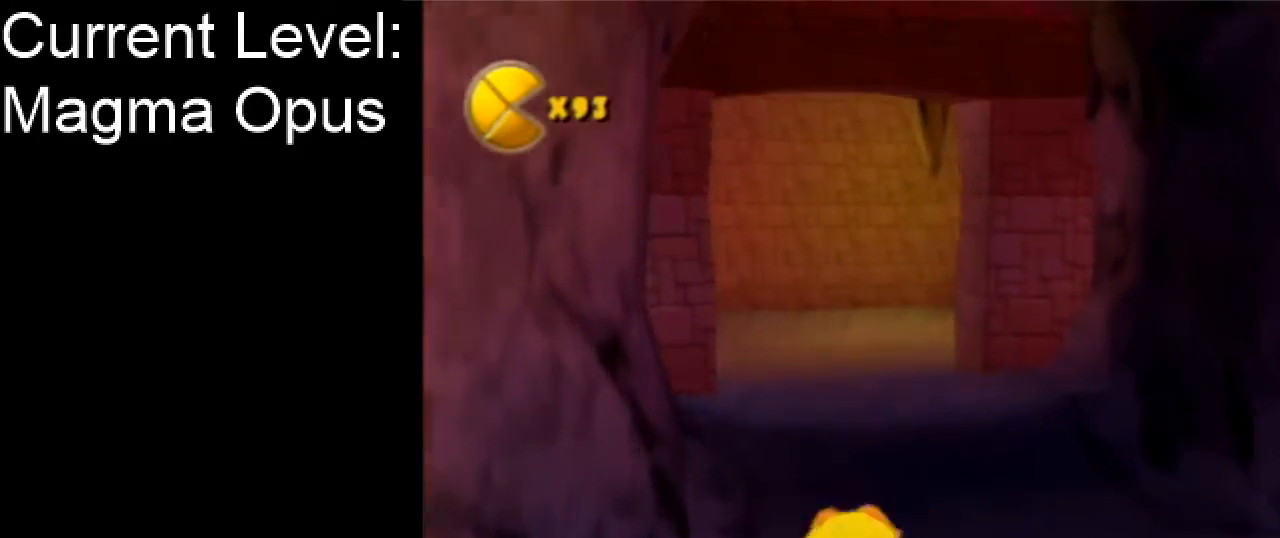
{"buttons": [], "left_stick": "left", "right_stick": "center", "events": [[67, "right_stick", "right"], [200, "left_stick", "up-left"], [267, "right_stick", "center"], [333, "left_stick", "left"]]}
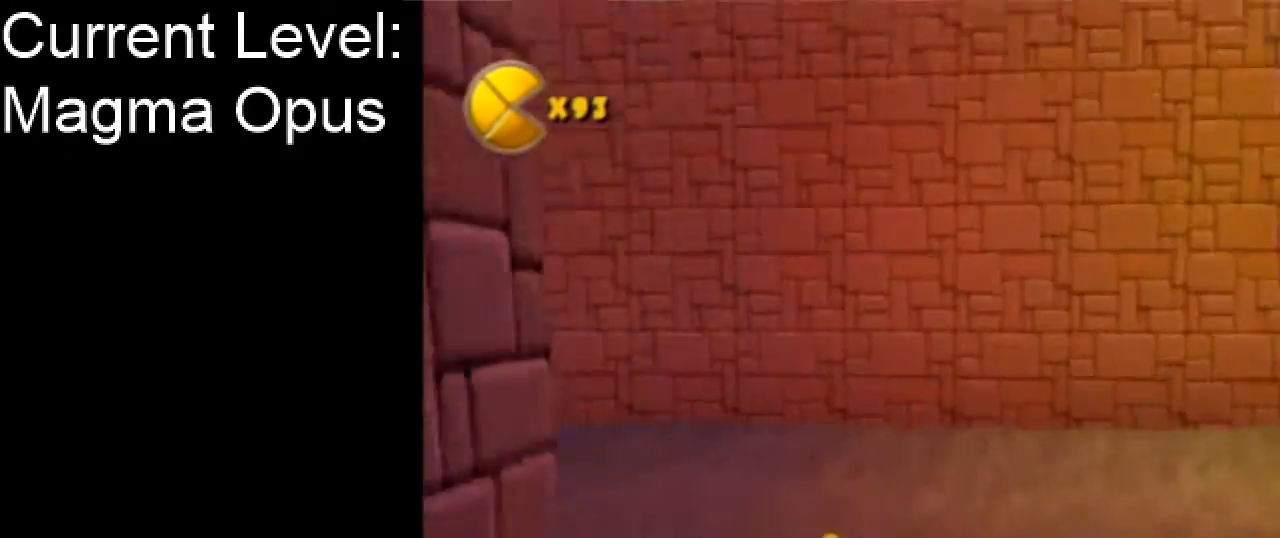
{"buttons": ["B"], "left_stick": "up-right", "right_stick": "center", "events": [[67, "left_stick", "up-left"], [167, "left_stick", "up"], [400, "B", "down"], [433, "left_stick", "up-right"]]}
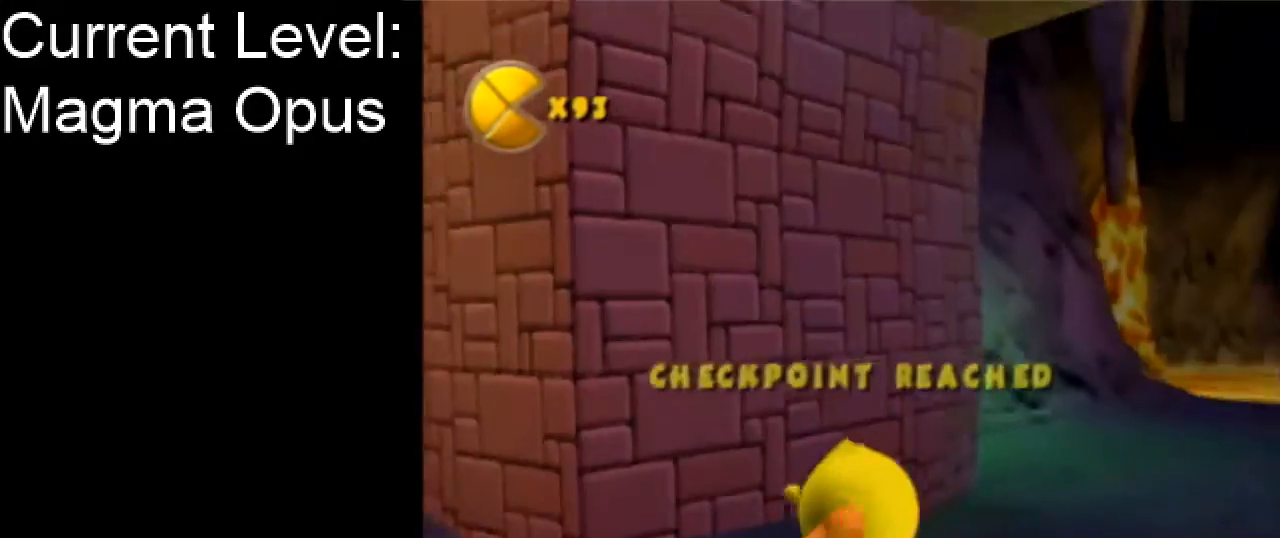
{"buttons": [], "left_stick": "up", "right_stick": "center", "events": [[467, "left_stick", "up"], [500, "B", "up"]]}
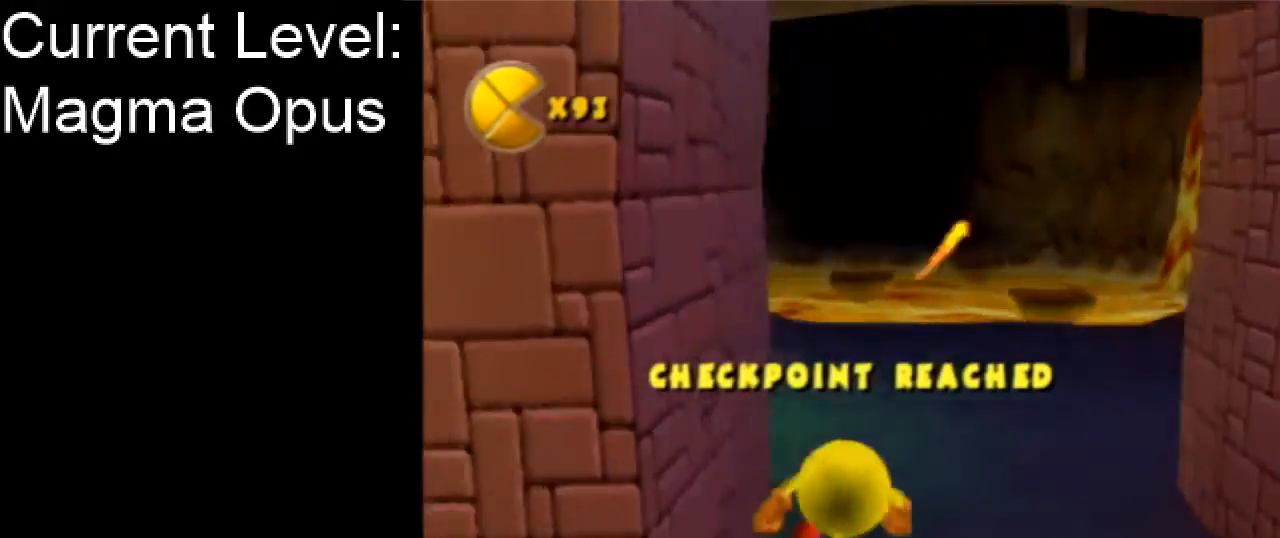
{"buttons": [], "left_stick": "up-left", "right_stick": "center", "events": [[133, "right_stick", "right"], [267, "left_stick", "up-left"], [367, "right_stick", "center"]]}
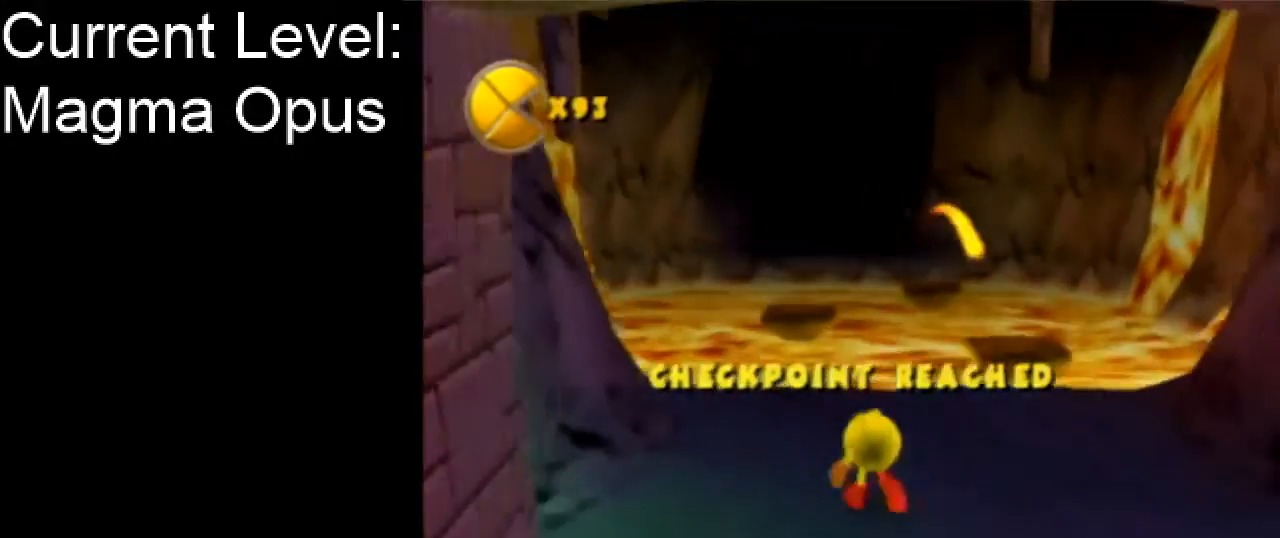
{"buttons": ["B"], "left_stick": "center", "right_stick": "center", "events": [[200, "left_stick", "up"], [400, "B", "down"], [500, "left_stick", "center"]]}
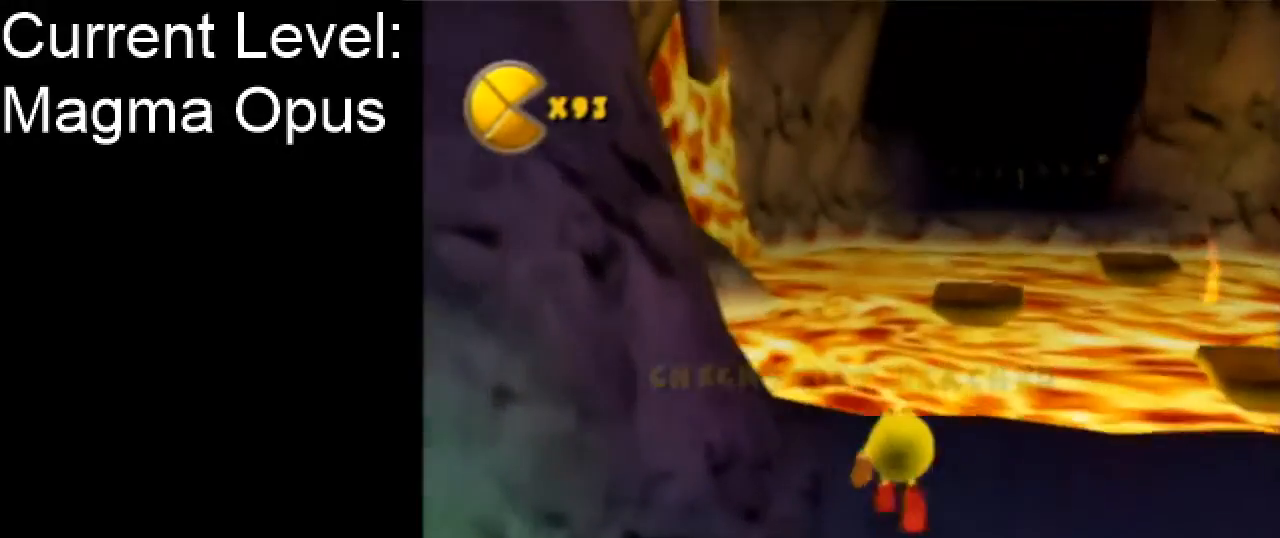
{"buttons": ["B"], "left_stick": "left", "right_stick": "center", "events": [[133, "left_stick", "left"]]}
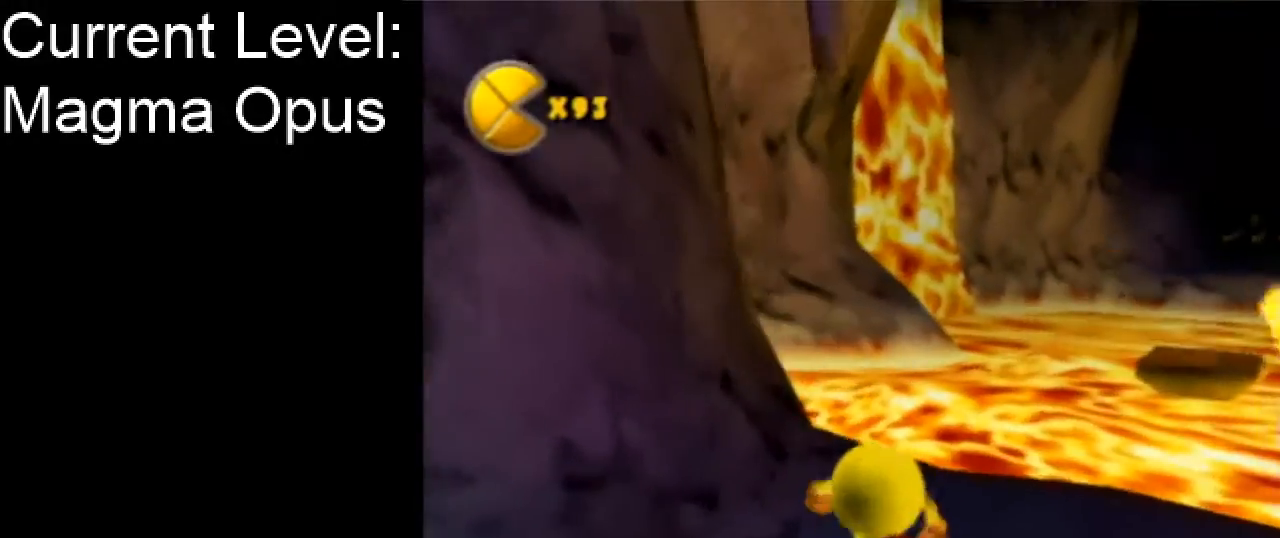
{"buttons": [], "left_stick": "up-right", "right_stick": "left", "events": [[67, "left_stick", "up-left"], [133, "B", "up"], [233, "right_stick", "left"], [267, "left_stick", "up-right"]]}
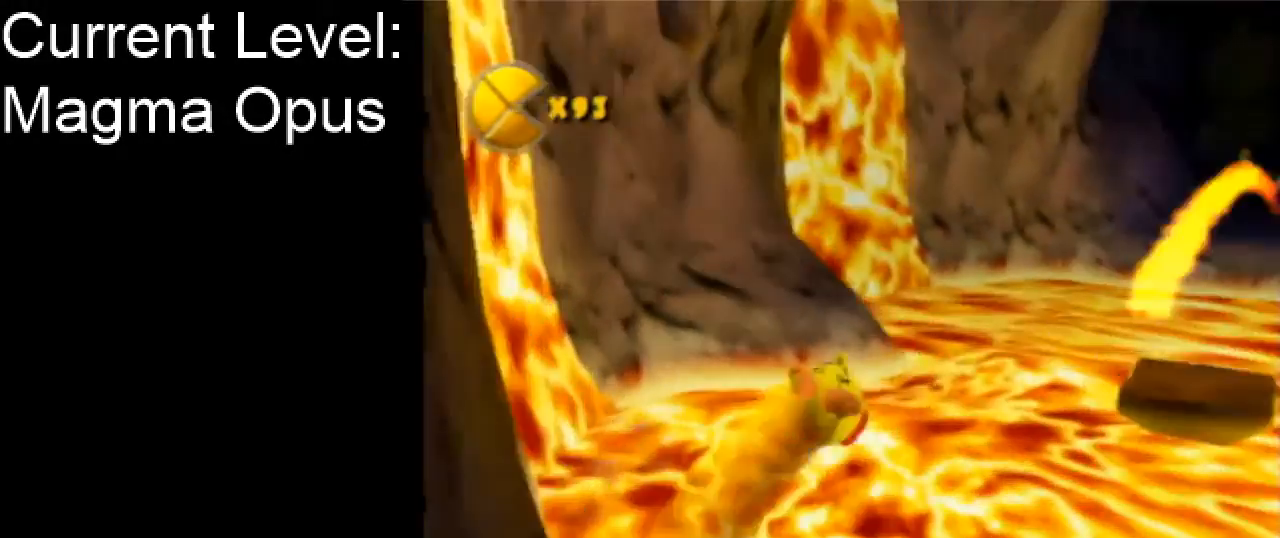
{"buttons": [], "left_stick": "up-right", "right_stick": "center", "events": [[67, "right_stick", "center"], [100, "A", "down"], [167, "left_stick", "up"], [233, "A", "up"], [300, "left_stick", "right"], [433, "left_stick", "up-right"]]}
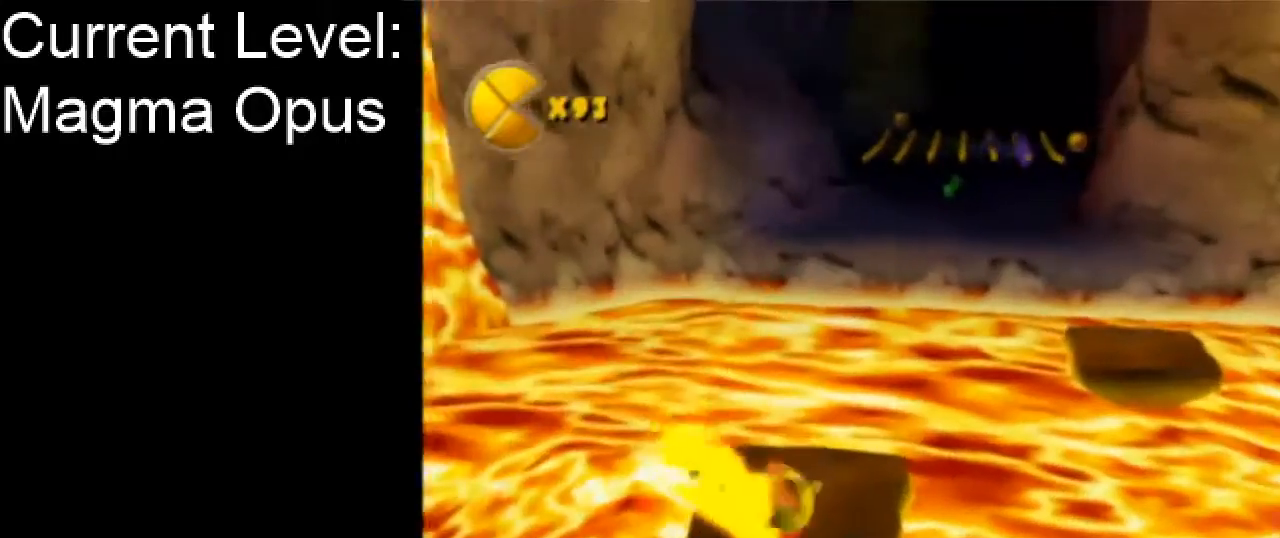
{"buttons": [], "left_stick": "up-right", "right_stick": "center", "events": [[133, "A", "down"], [367, "A", "up"], [367, "left_stick", "up"], [500, "left_stick", "up-right"]]}
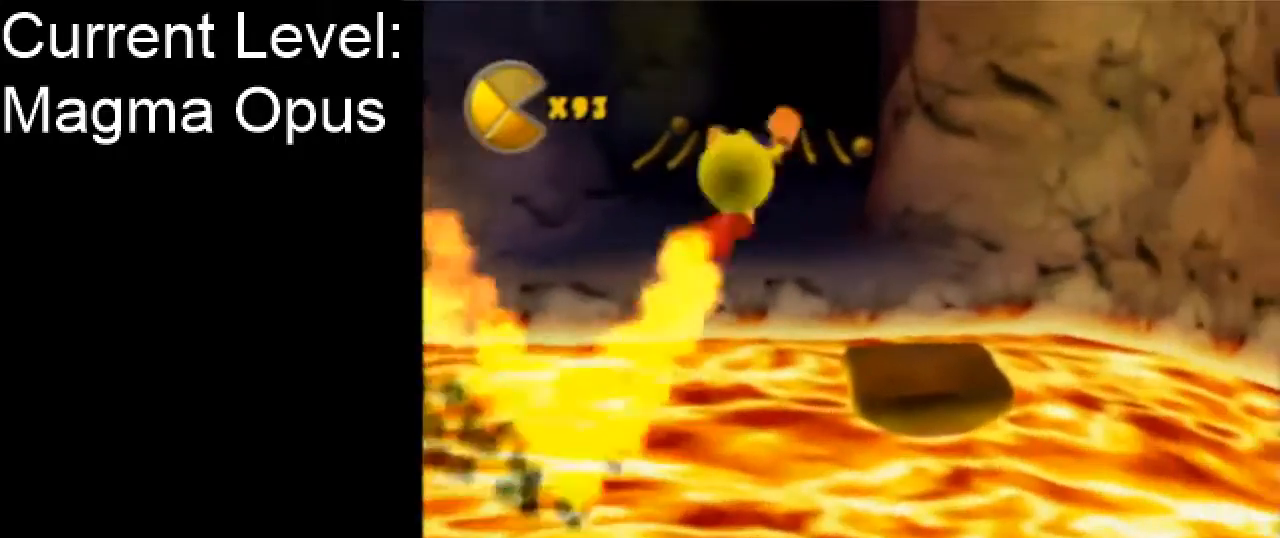
{"buttons": [], "left_stick": "up", "right_stick": "center", "events": [[200, "B", "down"], [200, "left_stick", "up"], [333, "B", "up"]]}
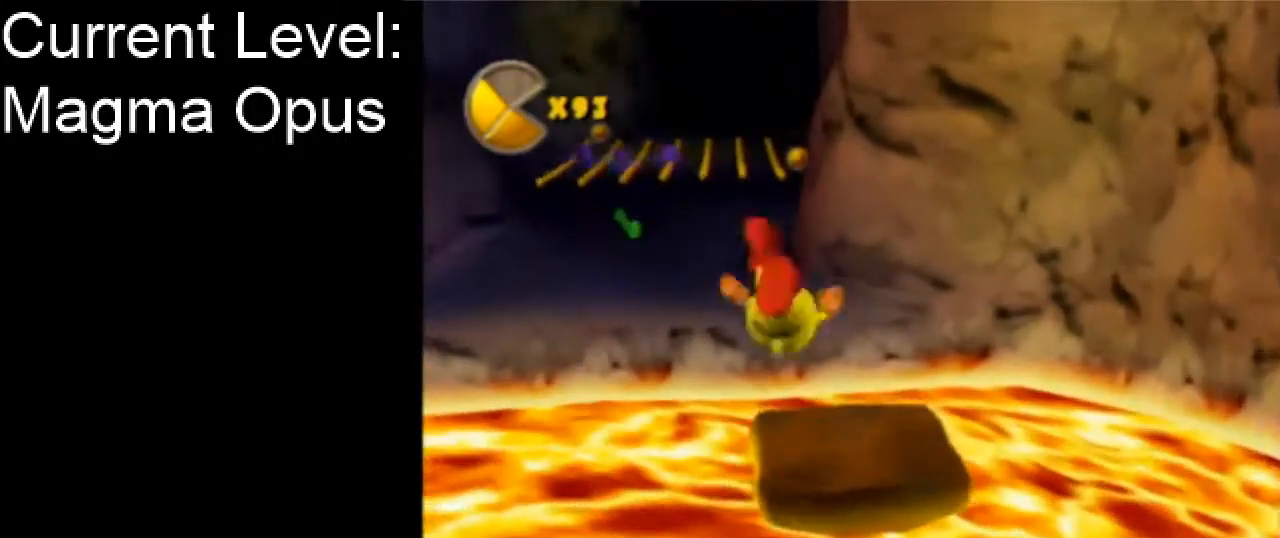
{"buttons": [], "left_stick": "up-left", "right_stick": "center", "events": [[133, "left_stick", "up-left"], [167, "A", "down"], [300, "A", "up"]]}
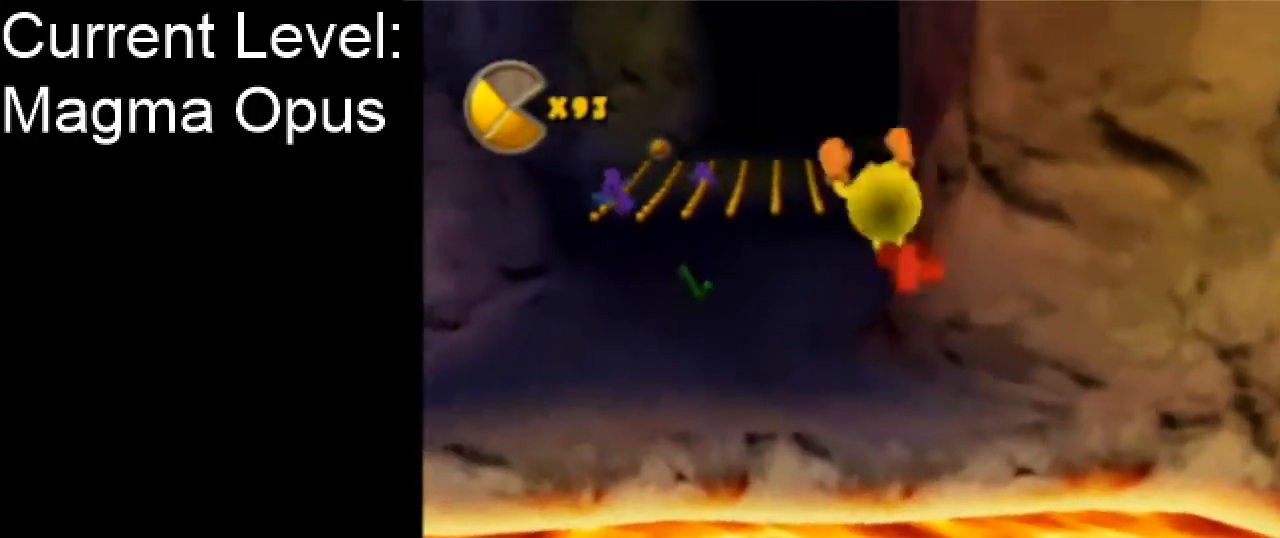
{"buttons": ["B"], "left_stick": "up", "right_stick": "center", "events": [[300, "left_stick", "up"], [500, "B", "down"]]}